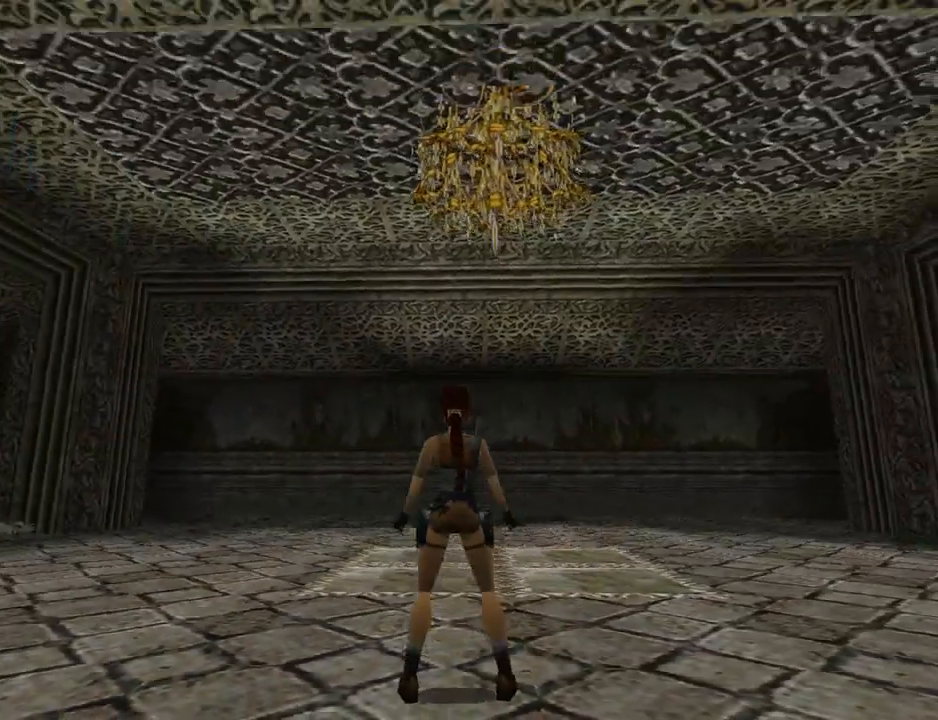
Gameplay with a controller (PlayStation layout); each line is a JSON object with the inputs held at the frame after it. "events" lists button and stick changes between this image and that frame as [ms after this image, input, new state], when the widget could be followed in between. Not read: L2 R2 right_stick.
{"buttons": ["L1"], "left_stick": "center", "events": [[167, "DPAD_DOWN", "up"]]}
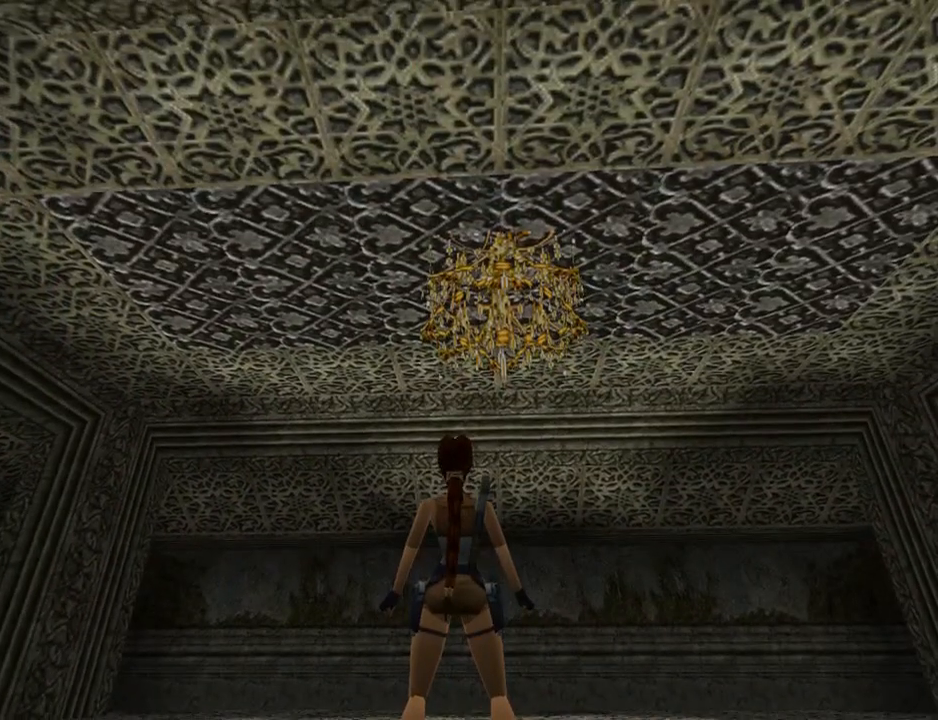
{"buttons": ["L1"], "left_stick": "center", "events": []}
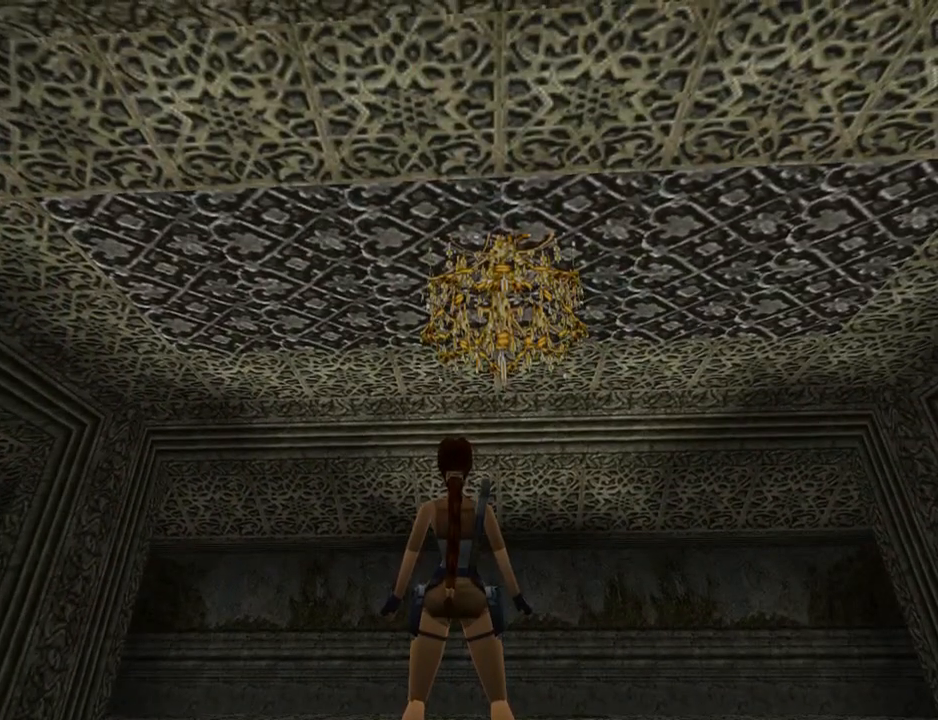
{"buttons": ["L1"], "left_stick": "center", "events": []}
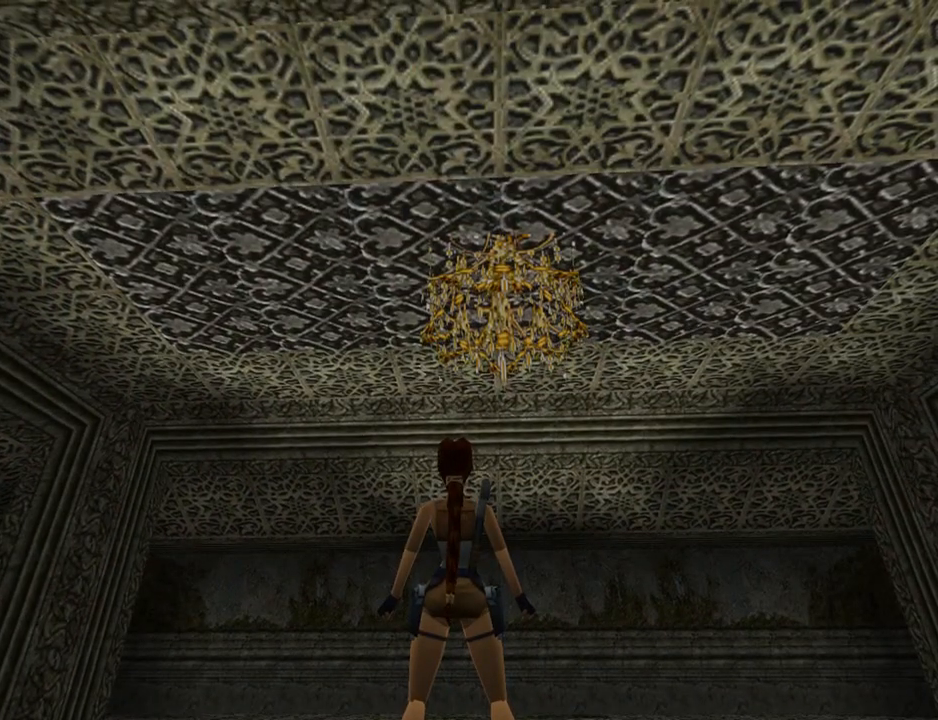
{"buttons": ["L1"], "left_stick": "center", "events": []}
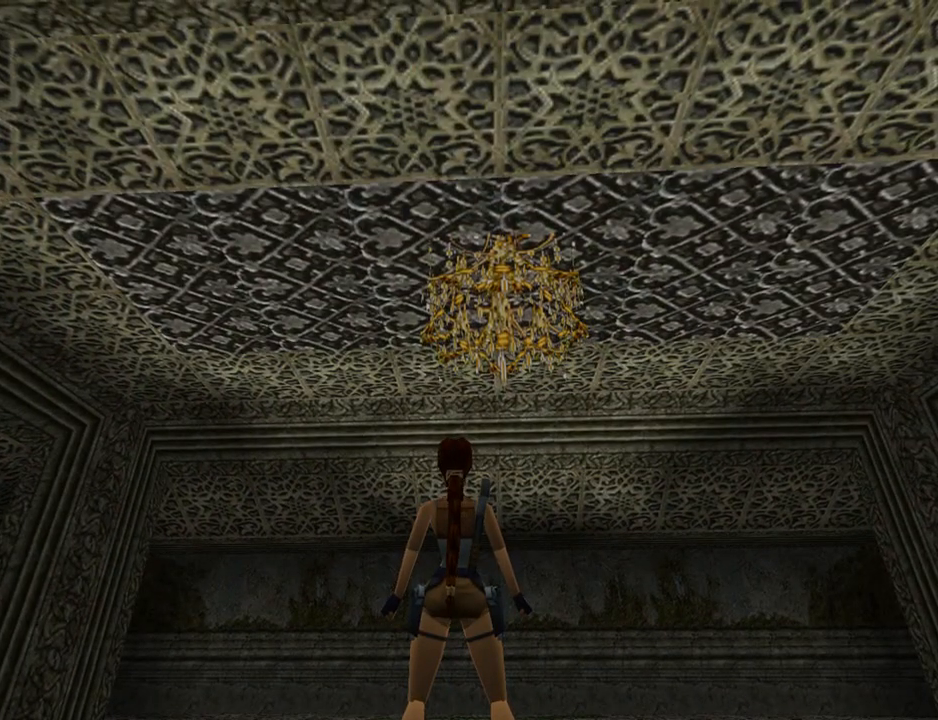
{"buttons": ["L1", "DPAD_DOWN"], "left_stick": "center", "events": [[267, "DPAD_DOWN", "down"]]}
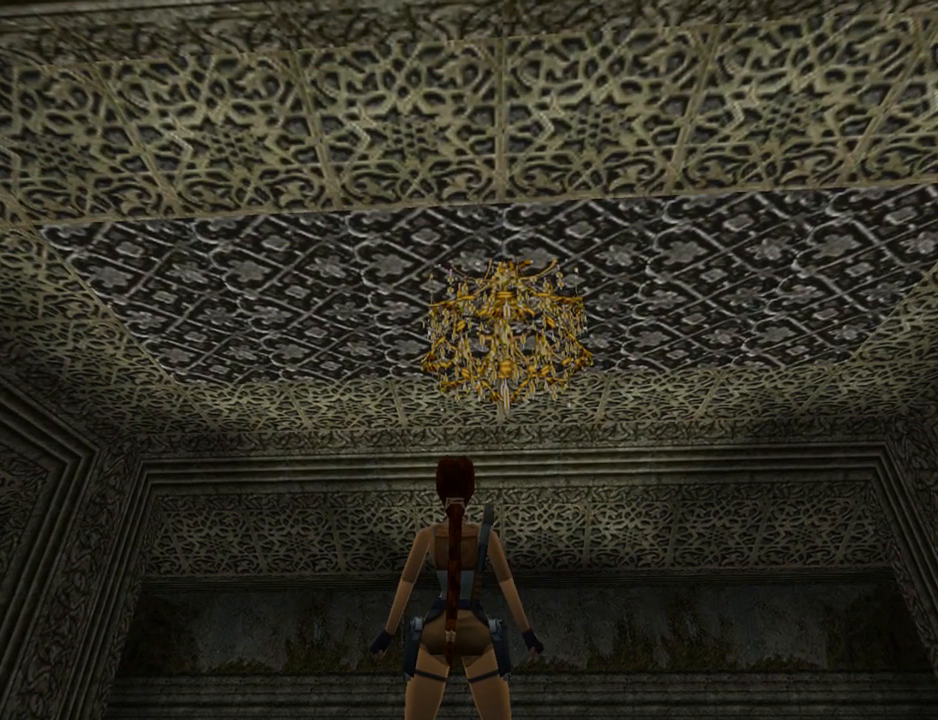
{"buttons": ["L1"], "left_stick": "center", "events": [[100, "DPAD_DOWN", "up"]]}
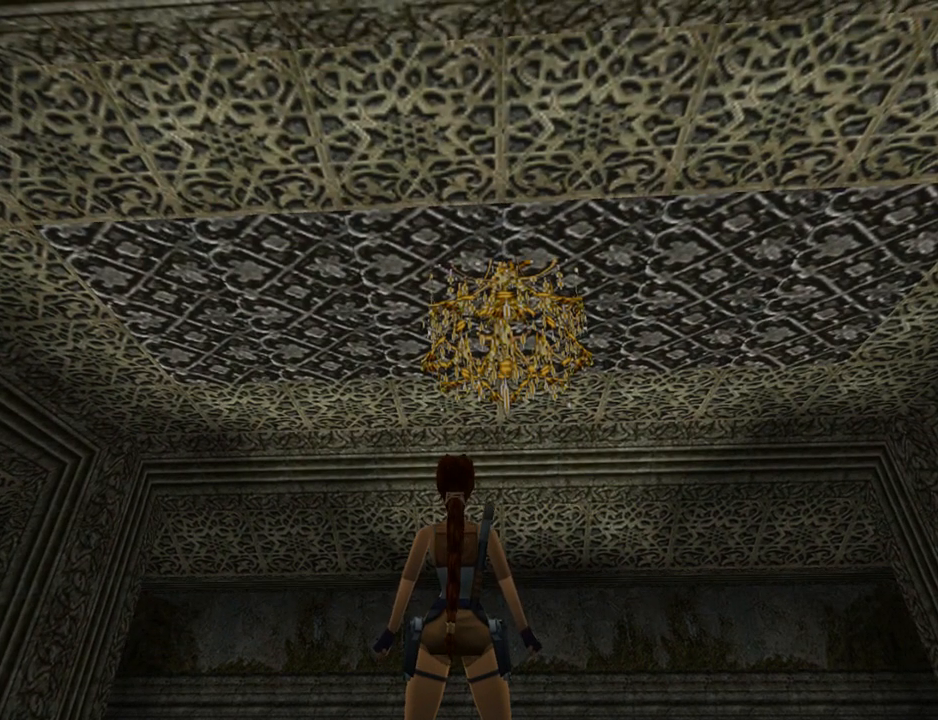
{"buttons": ["L1"], "left_stick": "center", "events": []}
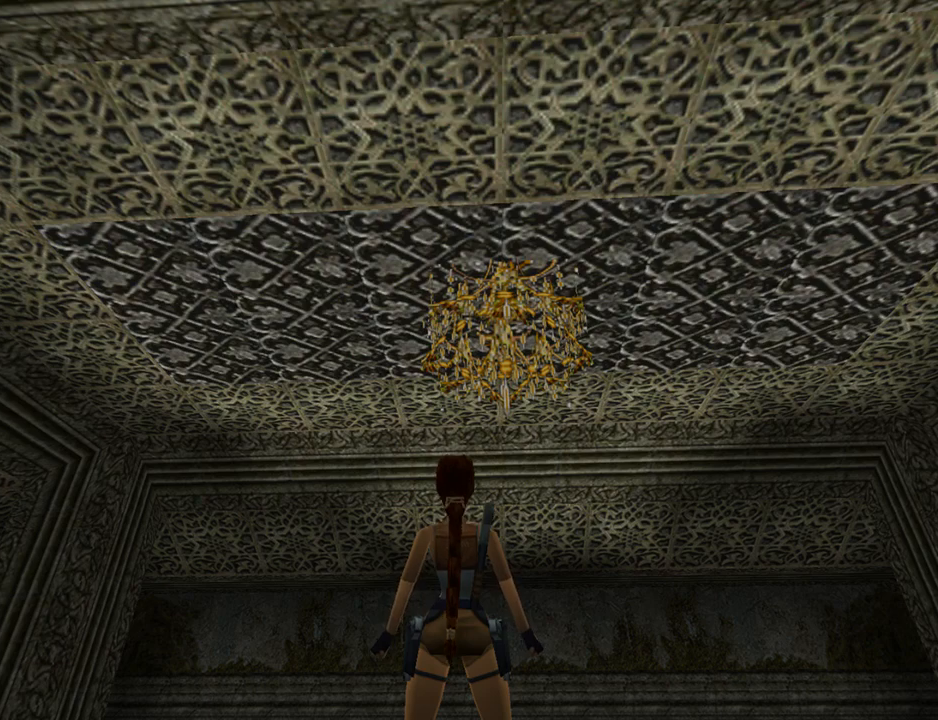
{"buttons": ["DPAD_UP", "DPAD_LEFT"], "left_stick": "center", "events": [[133, "DPAD_UP", "down"], [200, "L1", "up"], [267, "DPAD_LEFT", "down"]]}
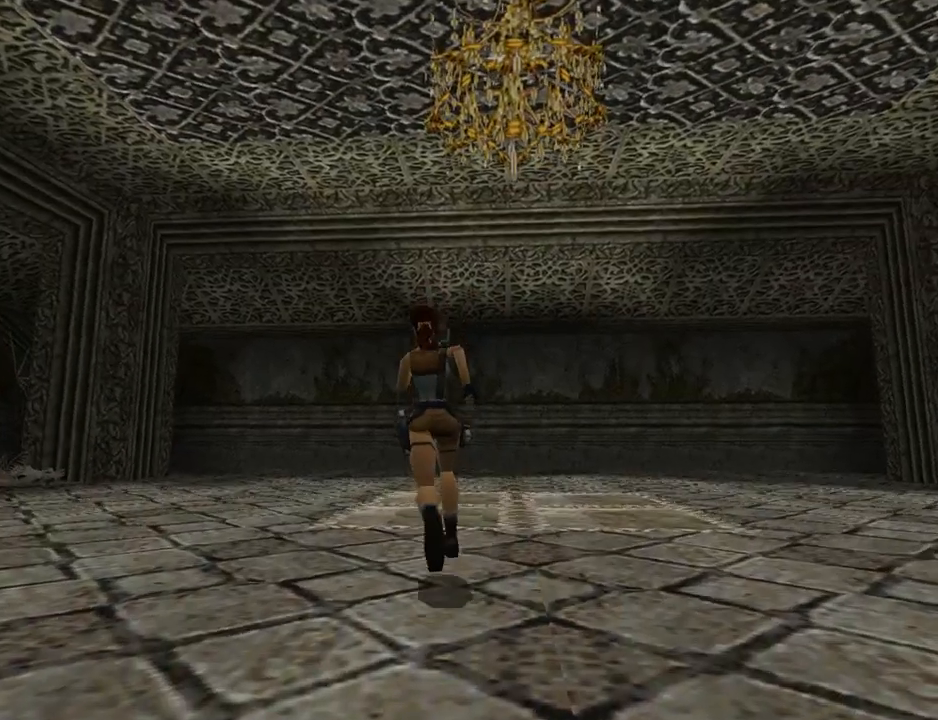
{"buttons": ["DPAD_UP"], "left_stick": "center", "events": [[467, "DPAD_LEFT", "up"]]}
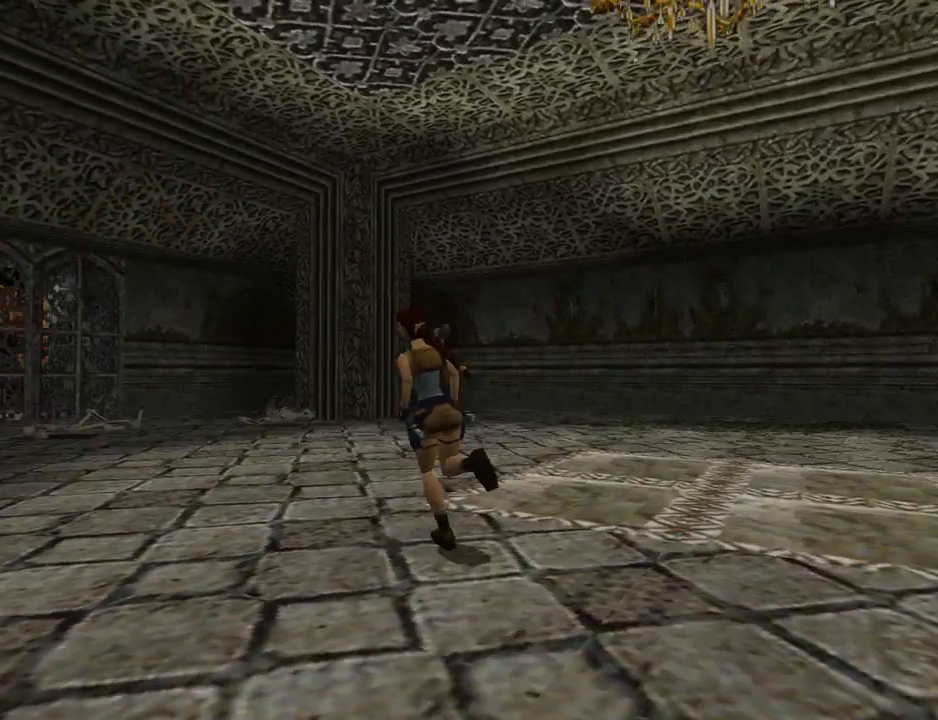
{"buttons": ["SQUARE", "DPAD_UP", "DPAD_LEFT"], "left_stick": "center", "events": [[133, "SQUARE", "down"], [267, "DPAD_LEFT", "down"]]}
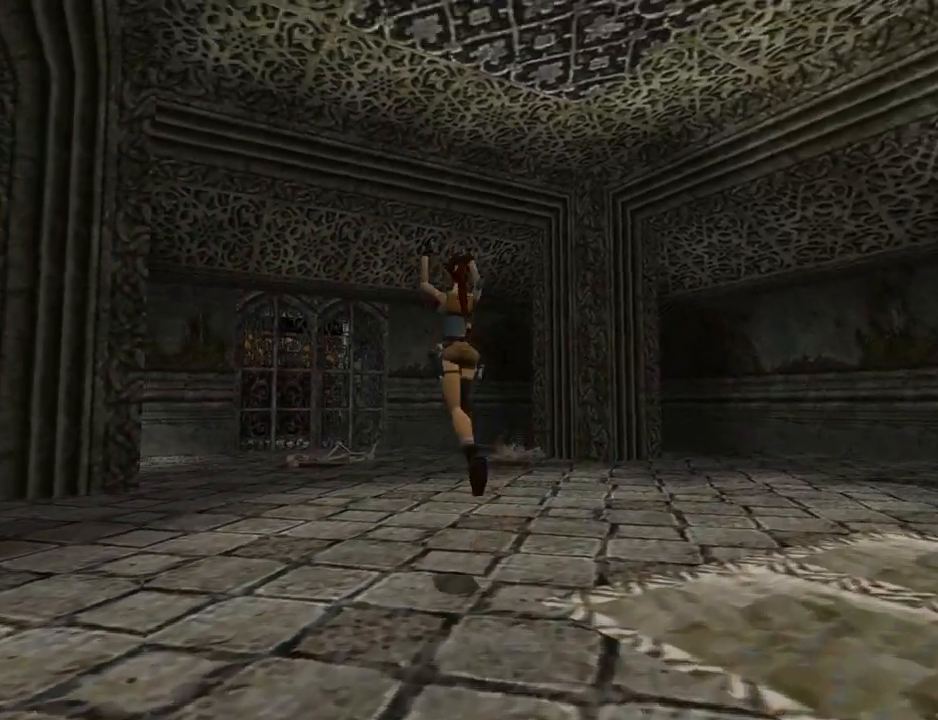
{"buttons": ["DPAD_UP"], "left_stick": "center", "events": [[400, "DPAD_LEFT", "up"], [400, "SQUARE", "up"]]}
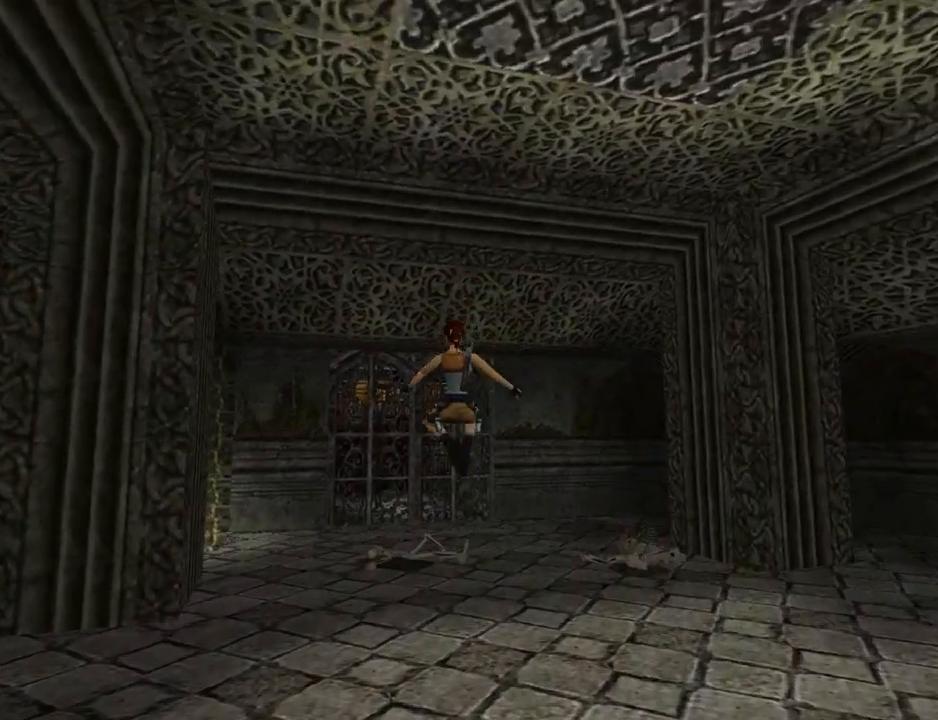
{"buttons": ["DPAD_UP"], "left_stick": "center", "events": []}
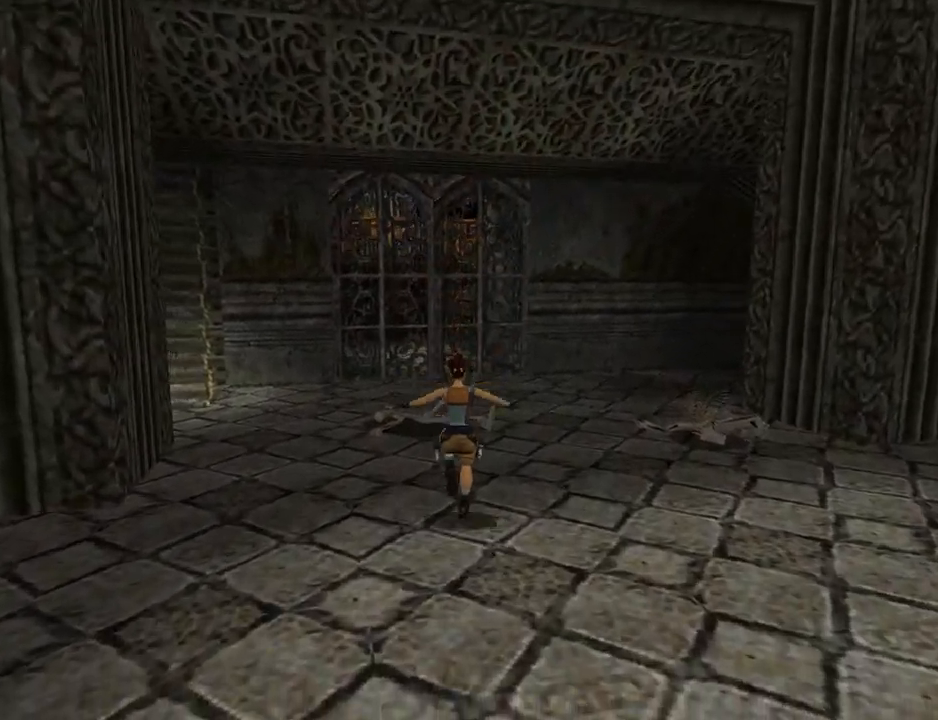
{"buttons": ["DPAD_UP"], "left_stick": "center", "events": [[200, "DPAD_LEFT", "down"], [500, "DPAD_LEFT", "up"]]}
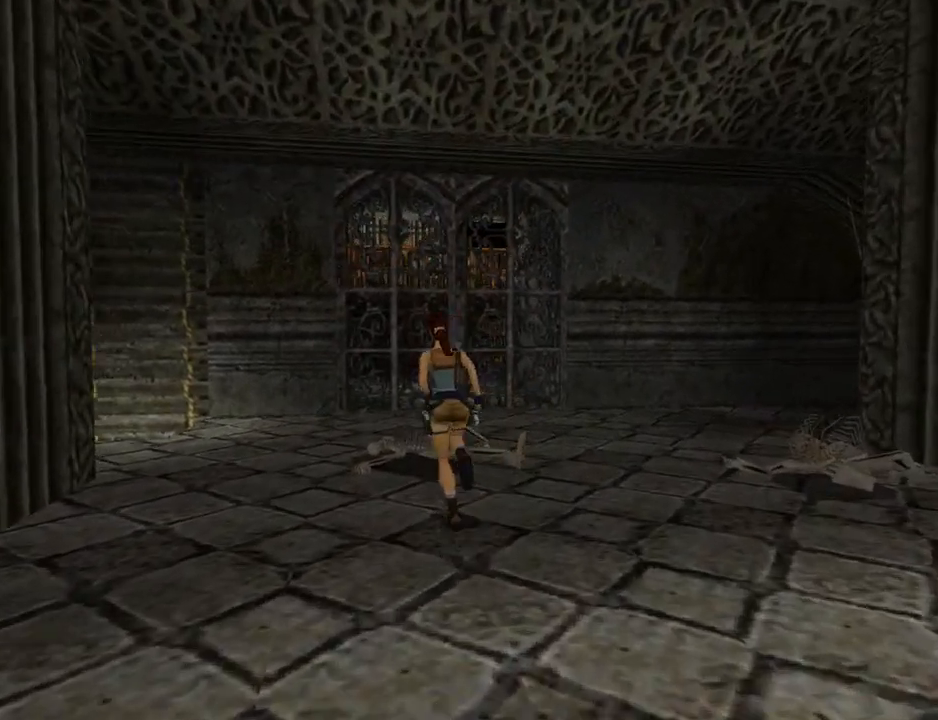
{"buttons": ["CROSS"], "left_stick": "center", "events": [[167, "DPAD_UP", "up"], [433, "CROSS", "down"]]}
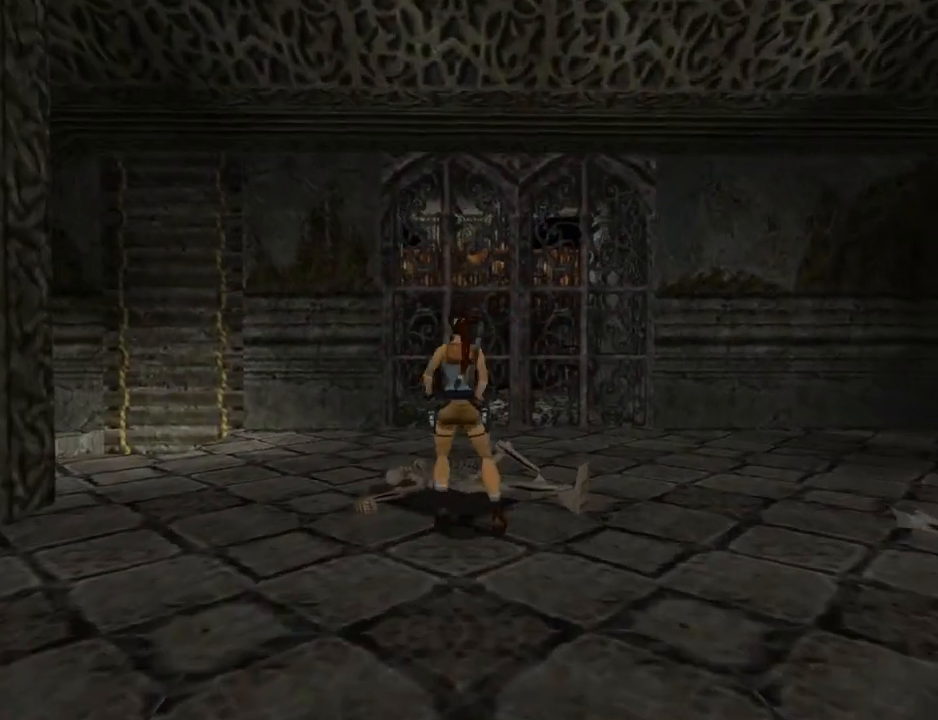
{"buttons": [], "left_stick": "center", "events": [[500, "CROSS", "up"]]}
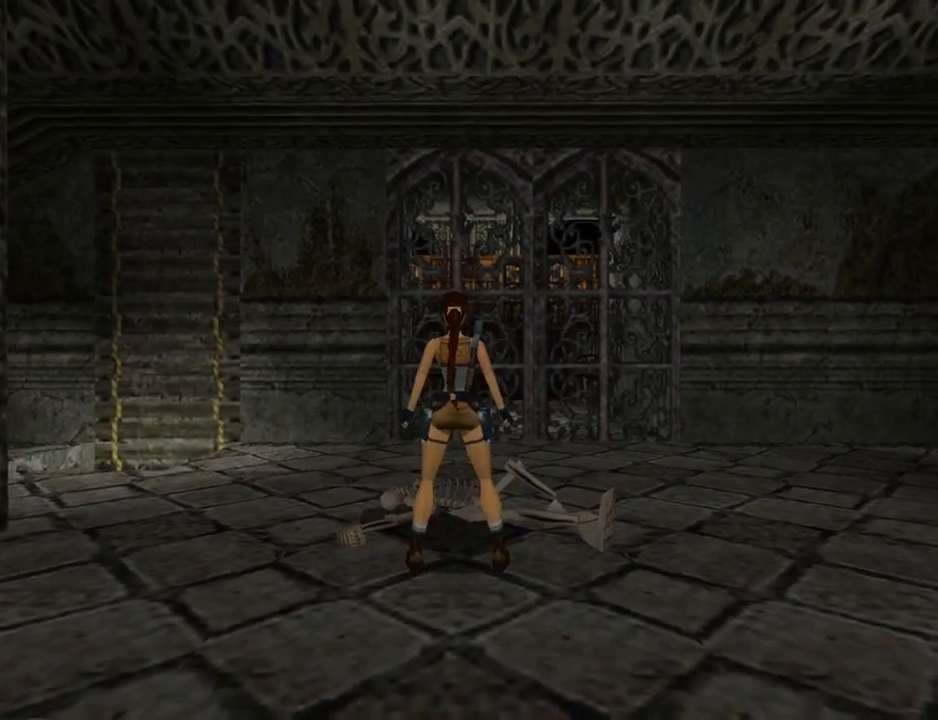
{"buttons": ["CROSS", "DPAD_LEFT"], "left_stick": "center", "events": [[100, "CROSS", "down"], [133, "DPAD_LEFT", "down"], [300, "CROSS", "up"], [400, "CROSS", "down"]]}
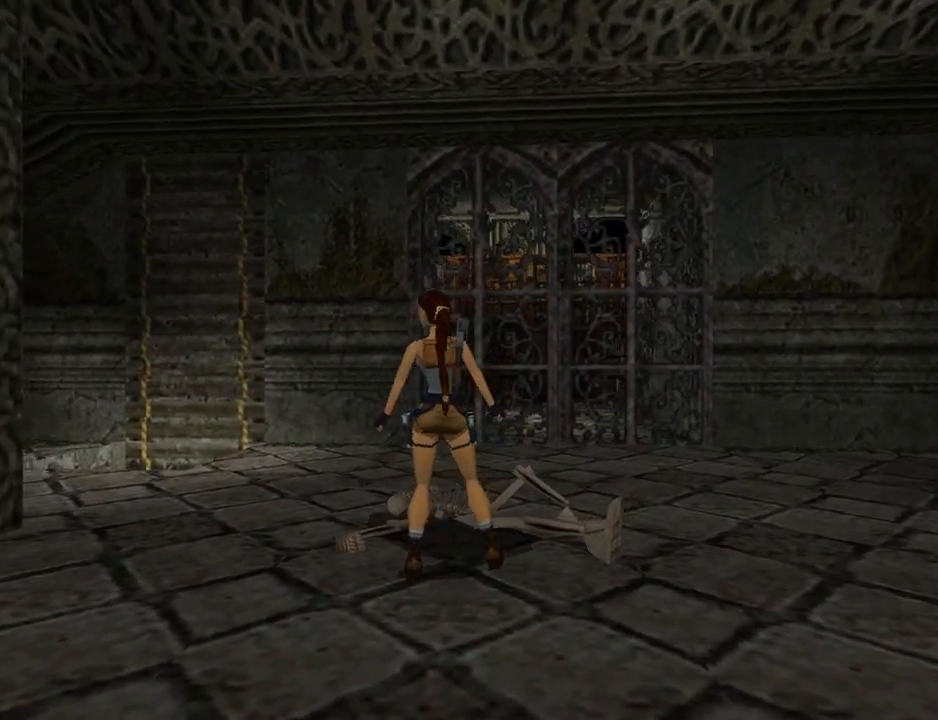
{"buttons": ["DPAD_RIGHT"], "left_stick": "center", "events": [[133, "CROSS", "up"], [267, "DPAD_UP", "down"], [300, "CROSS", "down"], [300, "DPAD_LEFT", "up"], [367, "DPAD_RIGHT", "down"], [400, "DPAD_UP", "up"], [467, "CROSS", "up"]]}
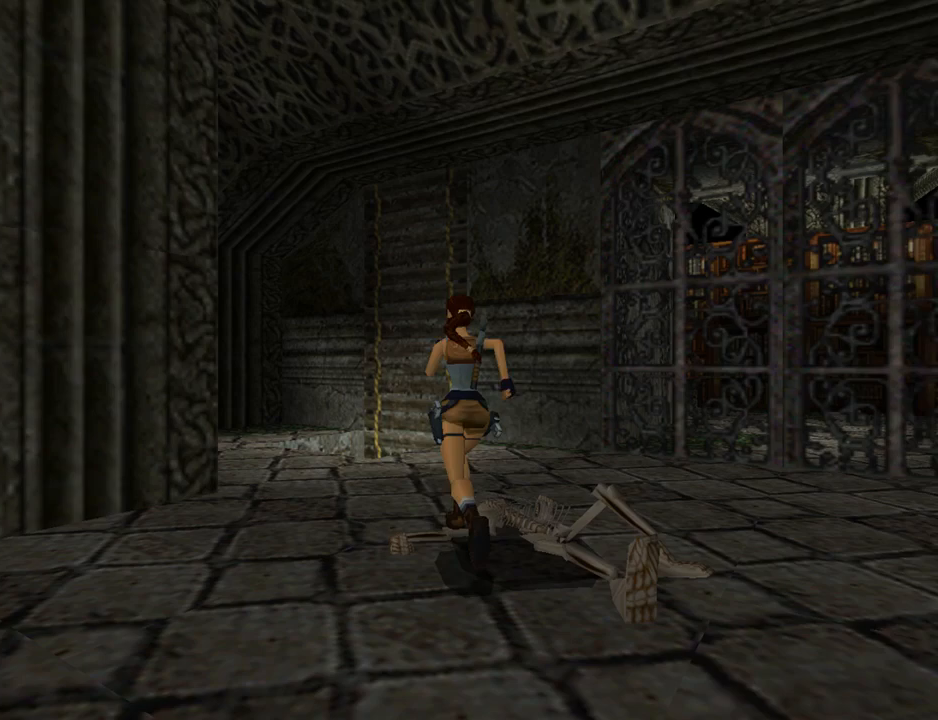
{"buttons": ["CROSS", "DPAD_RIGHT"], "left_stick": "center", "events": [[67, "CROSS", "down"], [167, "CROSS", "up"], [267, "CROSS", "down"], [433, "CROSS", "up"], [500, "CROSS", "down"]]}
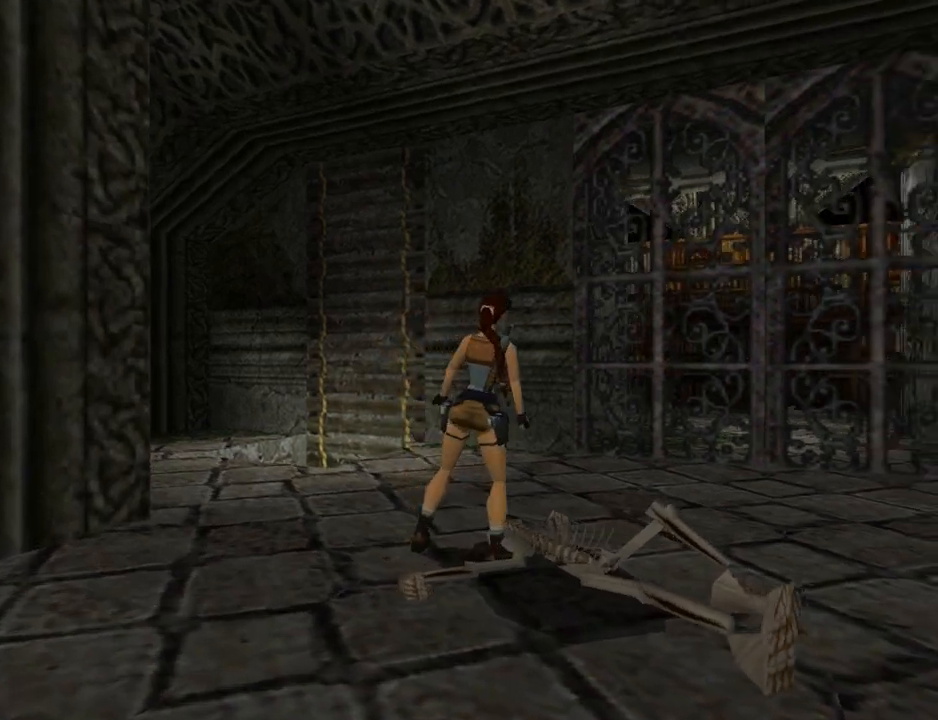
{"buttons": ["CROSS", "DPAD_RIGHT"], "left_stick": "center", "events": [[167, "CROSS", "up"], [233, "CROSS", "down"], [400, "CROSS", "up"], [433, "CROSS", "down"]]}
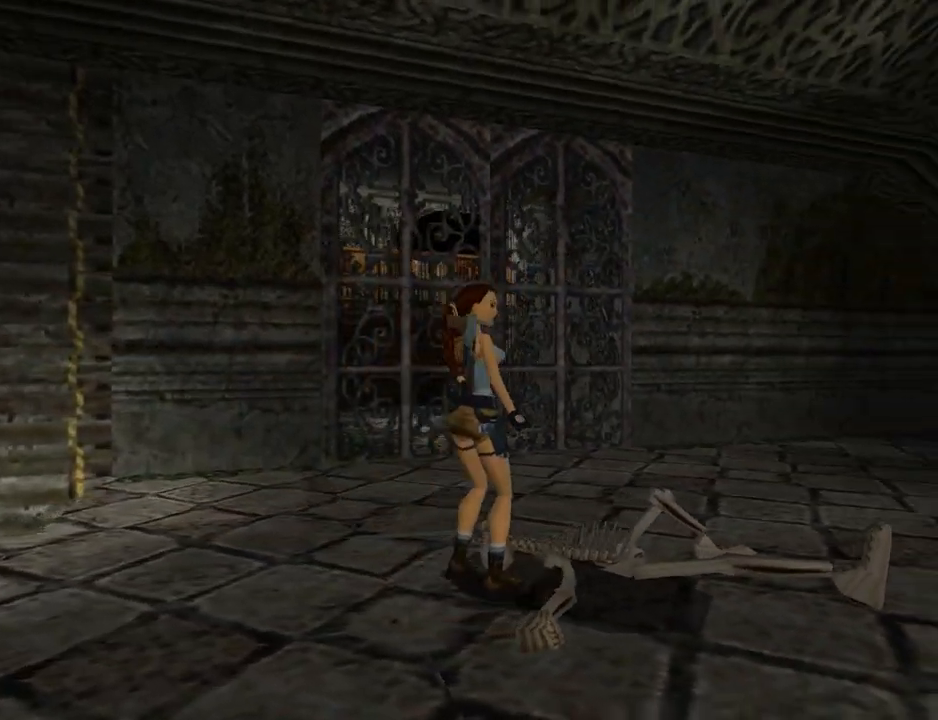
{"buttons": [], "left_stick": "center", "events": [[33, "DPAD_RIGHT", "up"], [100, "CROSS", "up"], [133, "CROSS", "down"], [300, "CROSS", "up"], [333, "CROSS", "down"], [467, "CROSS", "up"]]}
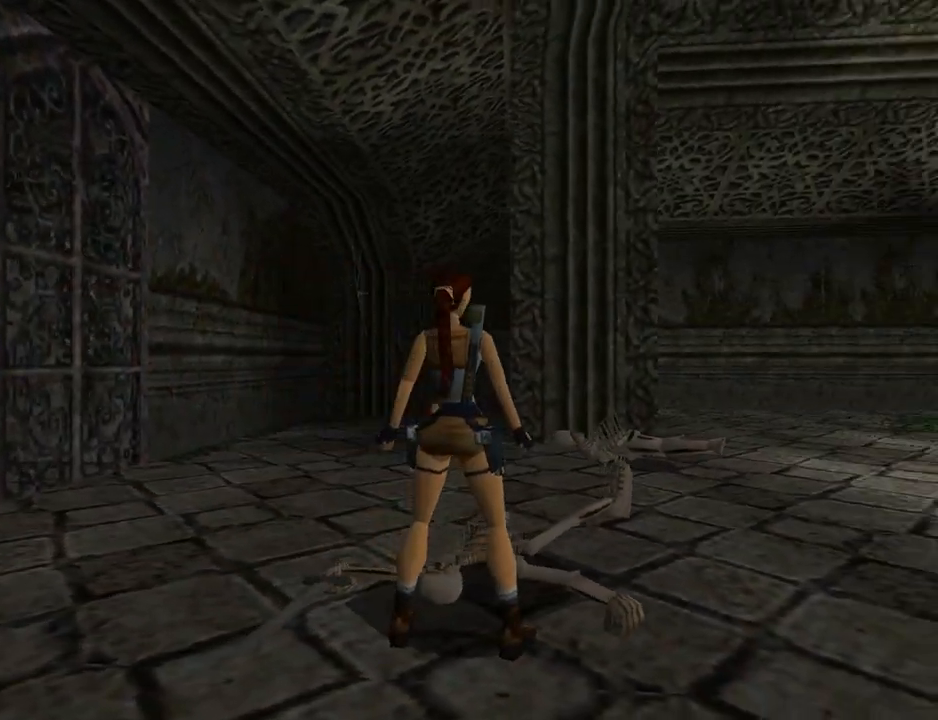
{"buttons": ["DPAD_UP", "DPAD_RIGHT"], "left_stick": "center", "events": [[33, "CROSS", "down"], [167, "CROSS", "up"], [300, "CROSS", "down"], [300, "DPAD_UP", "down"], [333, "DPAD_RIGHT", "down"], [467, "CROSS", "up"]]}
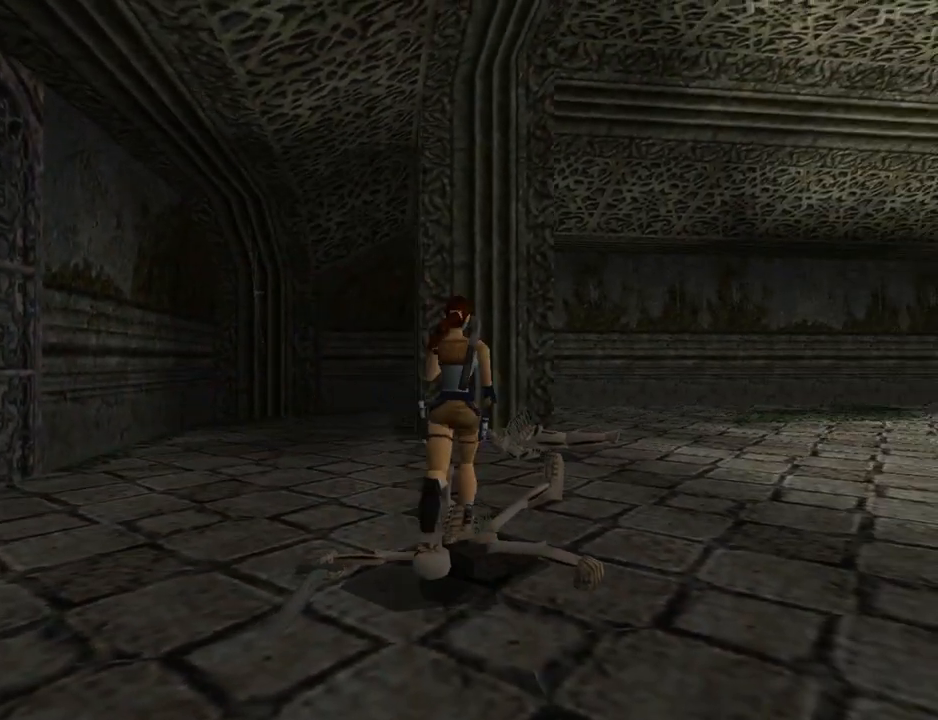
{"buttons": ["DPAD_UP"], "left_stick": "center", "events": [[33, "CROSS", "down"], [200, "DPAD_RIGHT", "up"], [367, "CROSS", "up"]]}
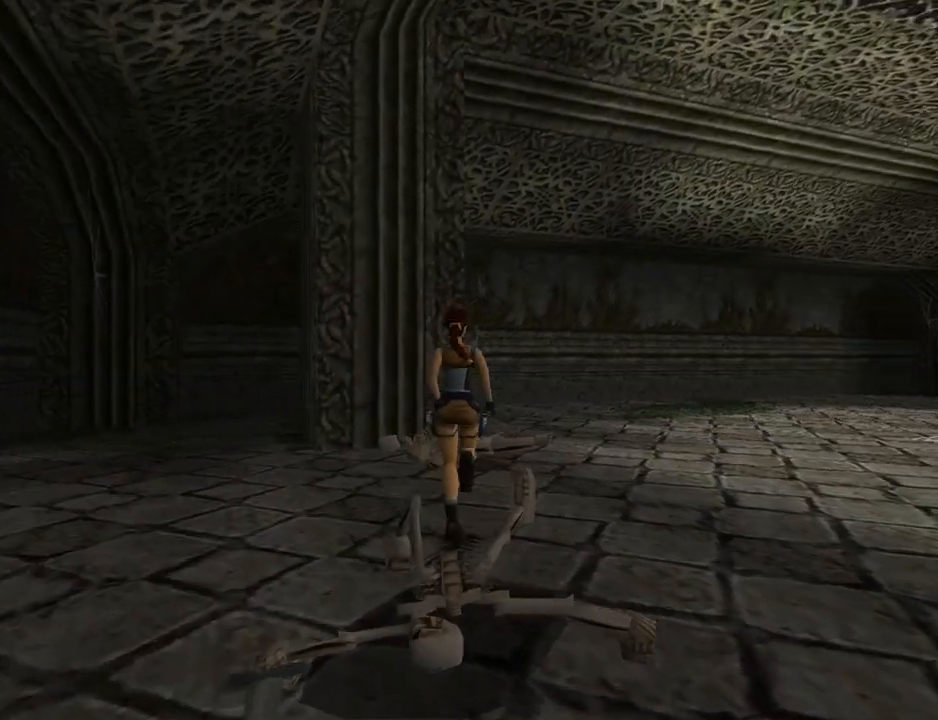
{"buttons": ["DPAD_UP", "DPAD_LEFT"], "left_stick": "center", "events": [[133, "DPAD_LEFT", "down"], [333, "DPAD_LEFT", "up"], [433, "DPAD_LEFT", "down"]]}
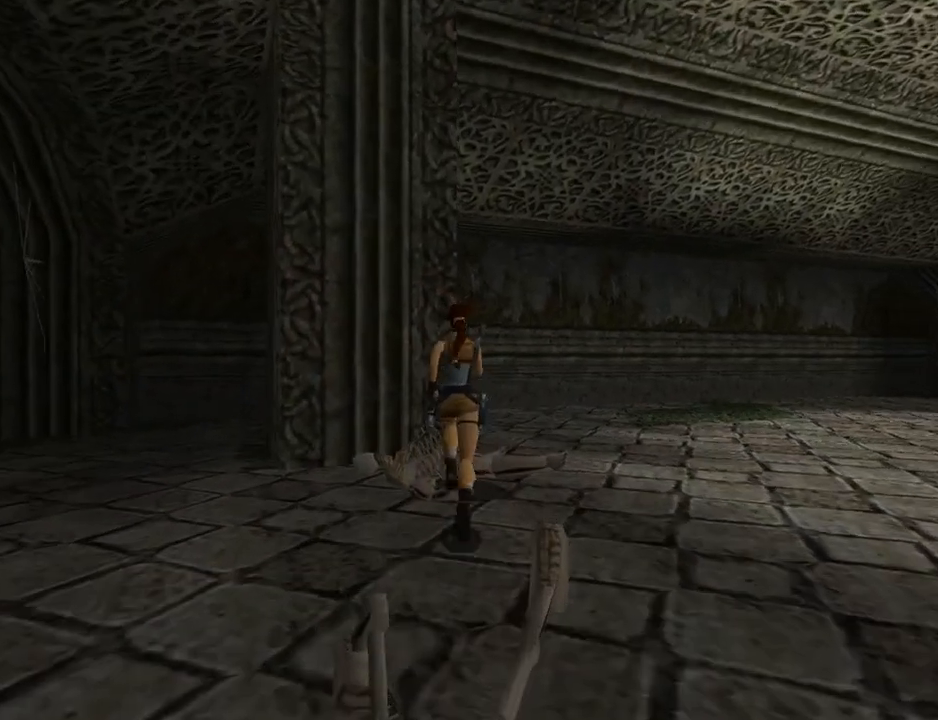
{"buttons": ["DPAD_RIGHT"], "left_stick": "center", "events": [[133, "DPAD_LEFT", "up"], [200, "DPAD_RIGHT", "down"], [200, "DPAD_UP", "up"]]}
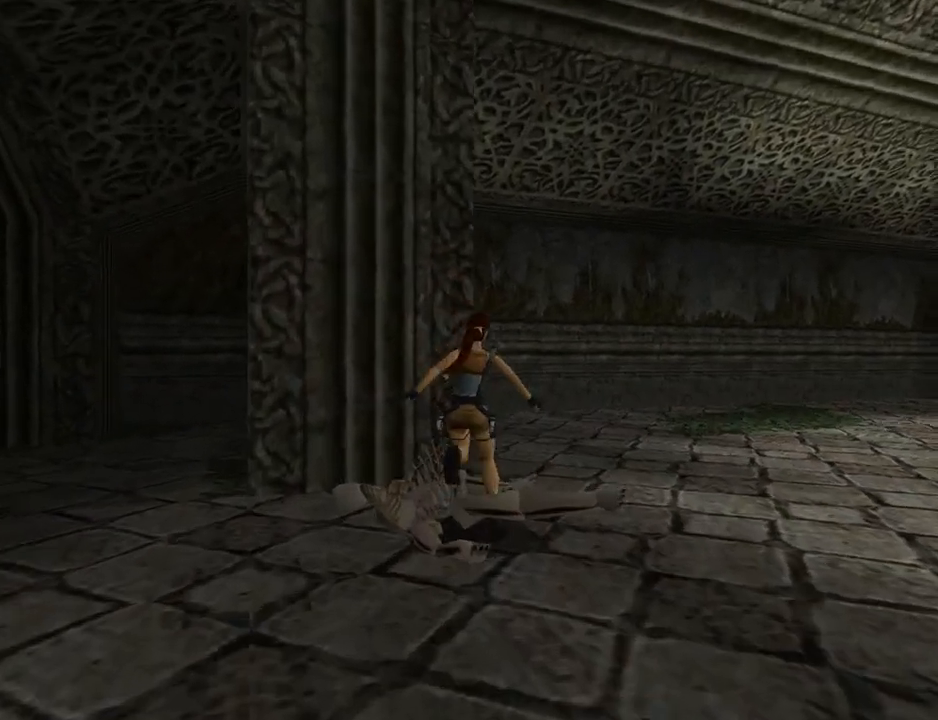
{"buttons": [], "left_stick": "center", "events": [[67, "DPAD_RIGHT", "up"]]}
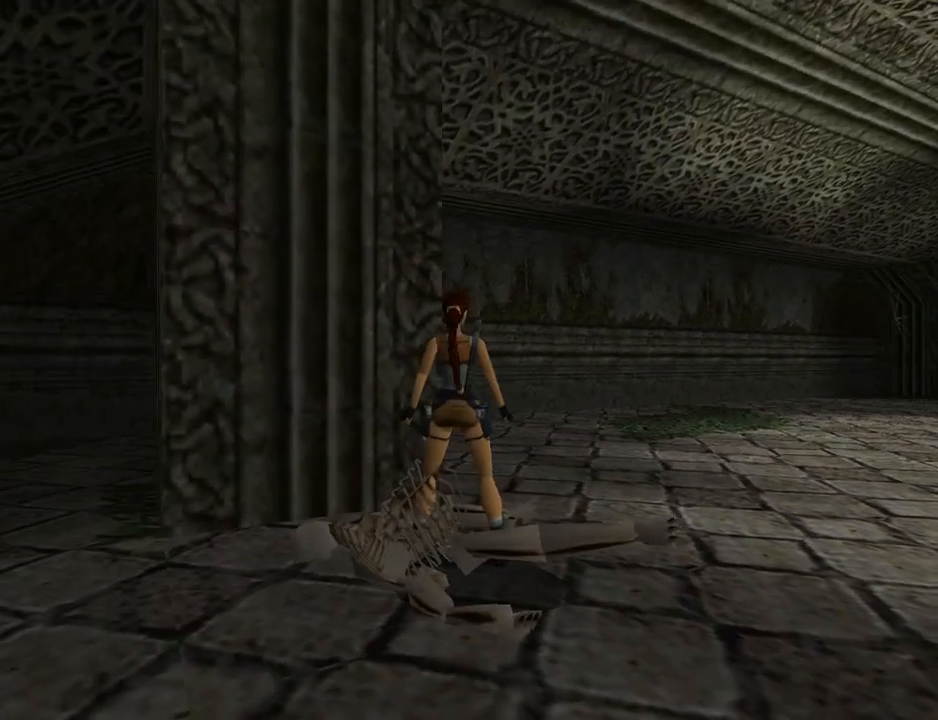
{"buttons": ["DPAD_UP"], "left_stick": "center", "events": [[33, "CROSS", "down"], [167, "DPAD_UP", "down"], [200, "CROSS", "up"], [200, "DPAD_RIGHT", "down"], [433, "DPAD_RIGHT", "up"]]}
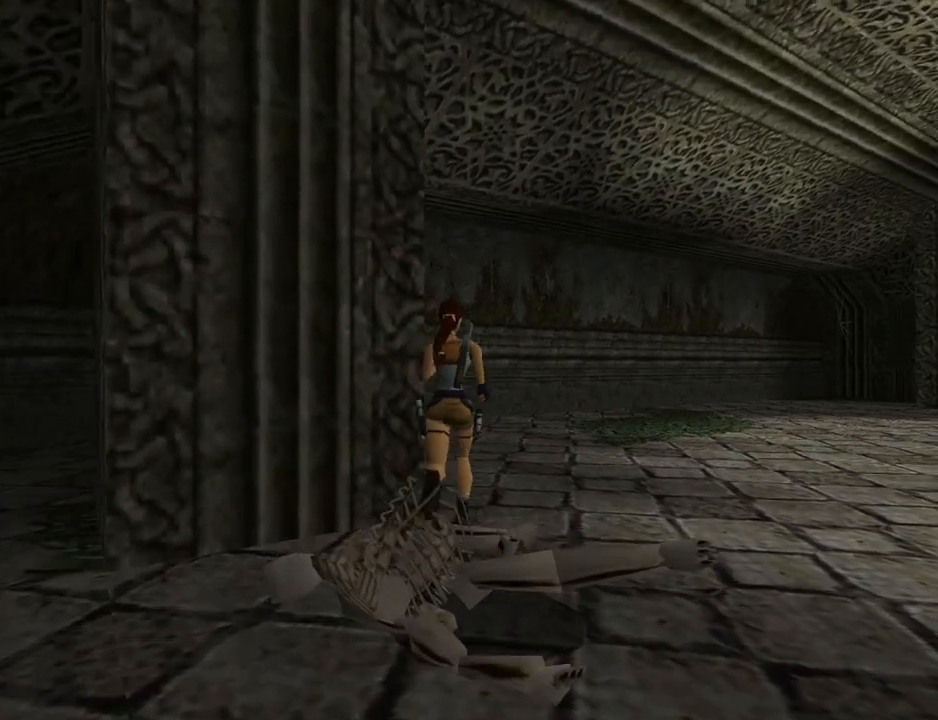
{"buttons": ["DPAD_UP", "DPAD_LEFT"], "left_stick": "center", "events": [[333, "DPAD_LEFT", "down"]]}
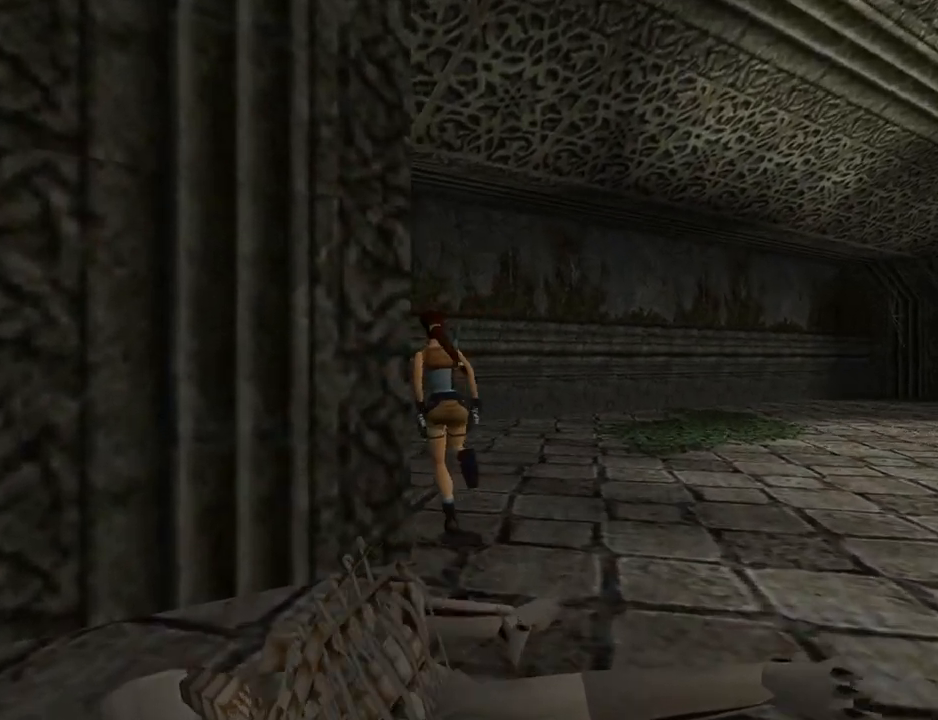
{"buttons": ["CROSS", "DPAD_LEFT"], "left_stick": "center", "events": [[167, "DPAD_UP", "up"], [367, "CROSS", "down"]]}
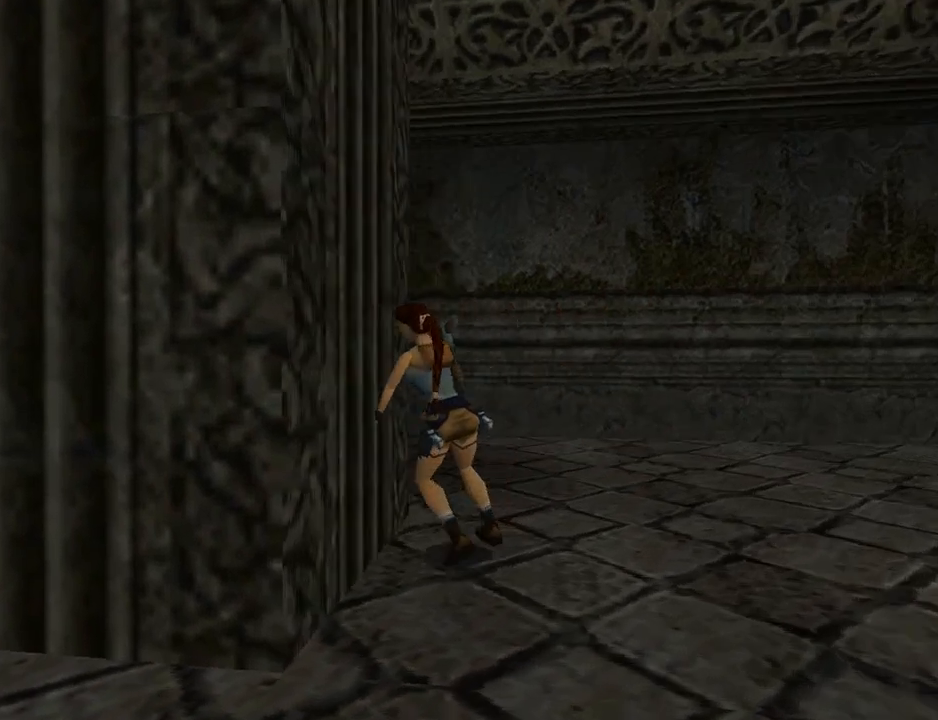
{"buttons": ["CROSS"], "left_stick": "center", "events": [[100, "CROSS", "up"], [167, "DPAD_LEFT", "up"], [233, "CROSS", "down"], [367, "CROSS", "up"], [367, "DPAD_UP", "down"], [433, "CROSS", "down"], [433, "DPAD_UP", "up"]]}
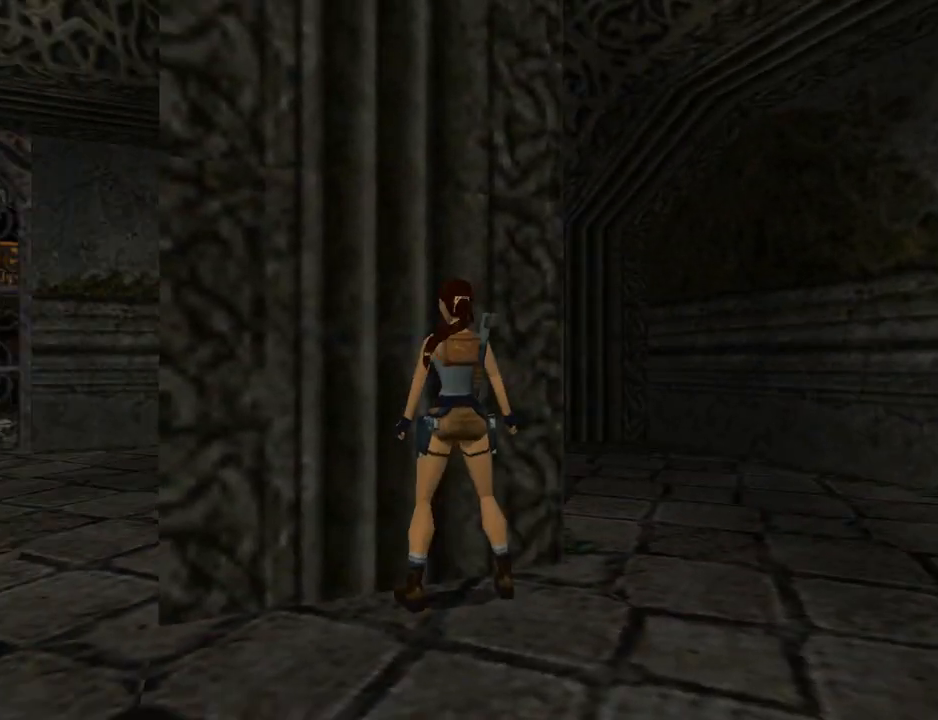
{"buttons": ["DPAD_RIGHT"], "left_stick": "center", "events": [[67, "CROSS", "up"], [133, "CROSS", "down"], [133, "DPAD_RIGHT", "down"], [267, "CROSS", "up"]]}